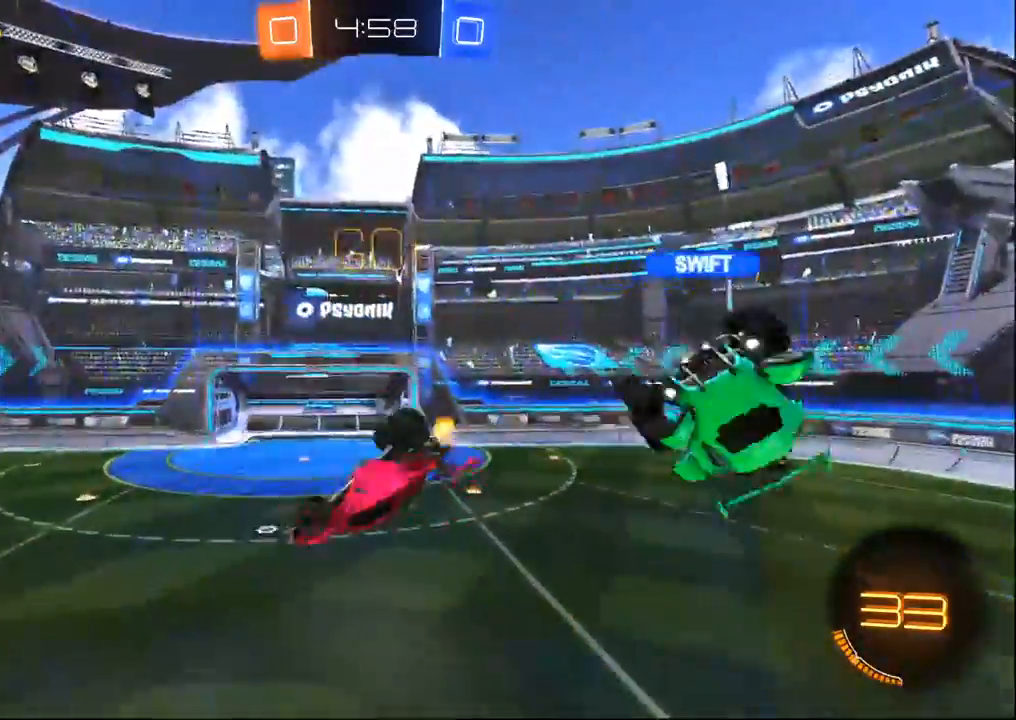
Gameplay with a controller (PlayStation layout); each line is a JSON object with the inputs held at the frame after it (dt_ms = milliseconds from this image to that frame). "events" lists button and stick changes between this image and that frame as [ms after this image, input, new state], when the widget could be followed in between.
{"dt_ms": 500, "buttons": ["R1", "R2"], "left_stick": "down-right", "right_stick": "center", "events": [[50, "R1", "down"], [167, "left_stick", "center"], [183, "L1", "up"], [417, "left_stick", "down-right"]]}
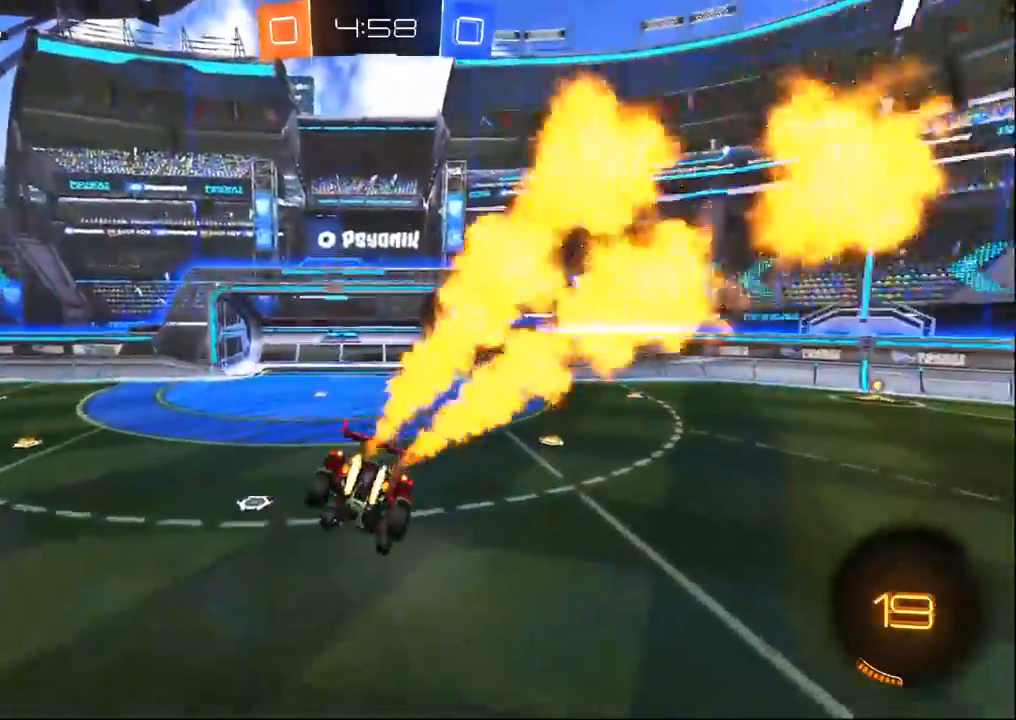
{"dt_ms": 500, "buttons": ["R1", "R2"], "left_stick": "up-right", "right_stick": "center", "events": [[67, "left_stick", "center"], [317, "left_stick", "up-right"], [367, "TRIANGLE", "down"], [467, "TRIANGLE", "up"]]}
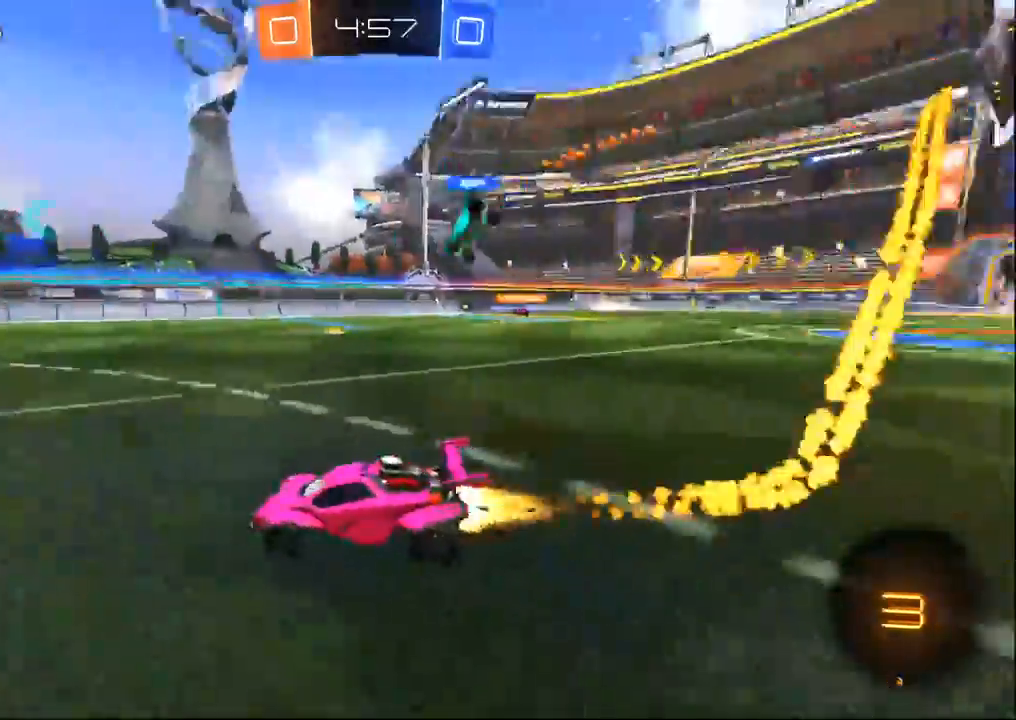
{"dt_ms": 500, "buttons": ["R2"], "left_stick": "center", "right_stick": "center", "events": [[300, "R1", "up"], [433, "left_stick", "center"]]}
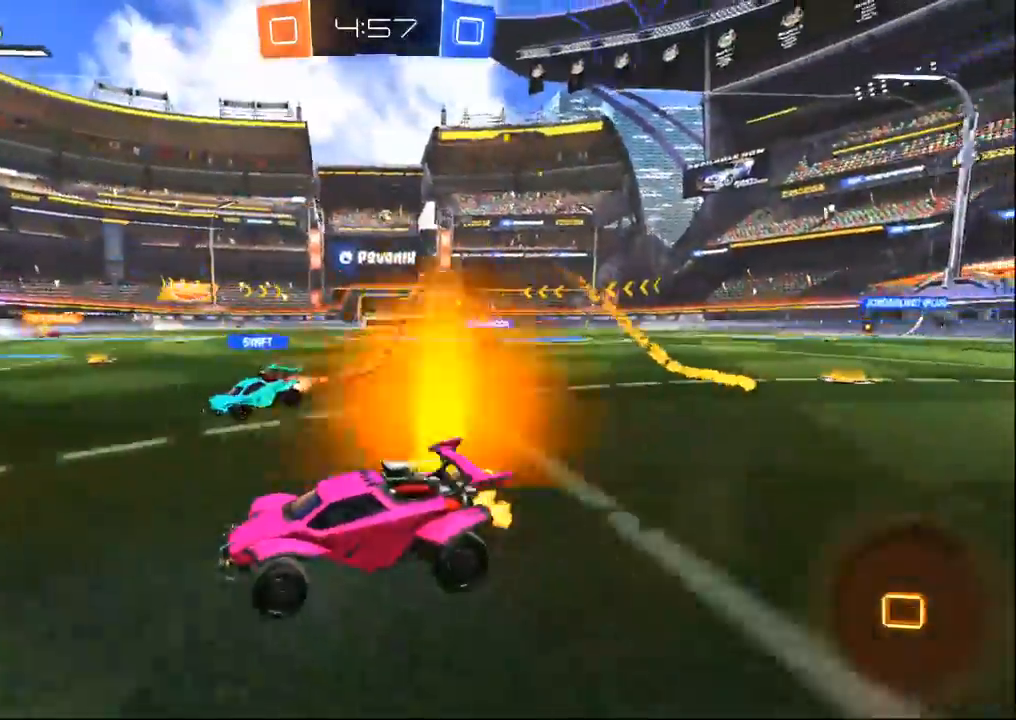
{"dt_ms": 500, "buttons": ["R1", "R2"], "left_stick": "center", "right_stick": "center", "events": [[50, "R1", "down"], [83, "left_stick", "left"], [117, "TRIANGLE", "down"], [217, "TRIANGLE", "up"], [233, "left_stick", "center"]]}
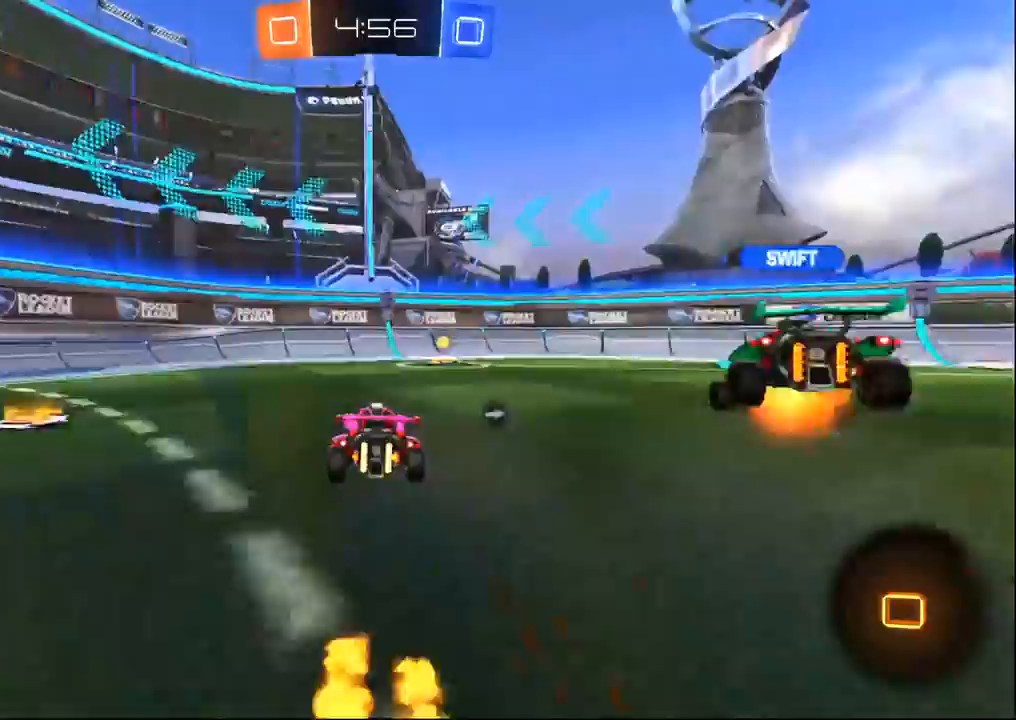
{"dt_ms": 1000, "buttons": ["R2"], "left_stick": "right", "right_stick": "center"}
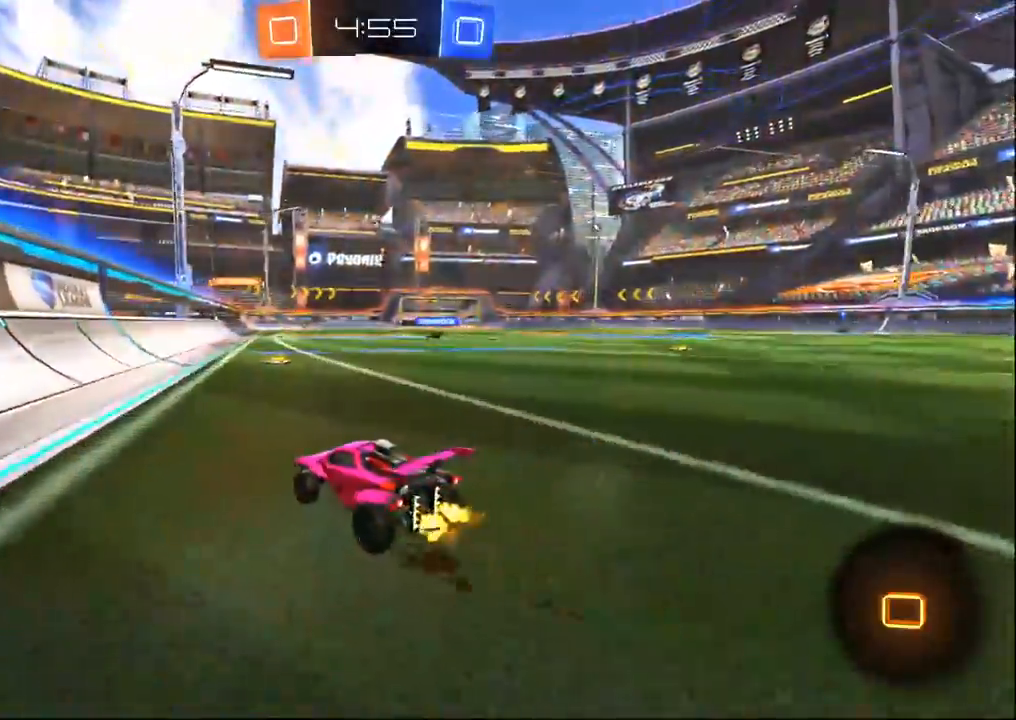
{"dt_ms": 500, "buttons": ["CROSS", "R2"], "left_stick": "up-right", "right_stick": "center", "events": [[133, "left_stick", "center"], [233, "CROSS", "down"], [250, "left_stick", "left"], [333, "CROSS", "up"], [350, "left_stick", "up-right"], [450, "CROSS", "down"]]}
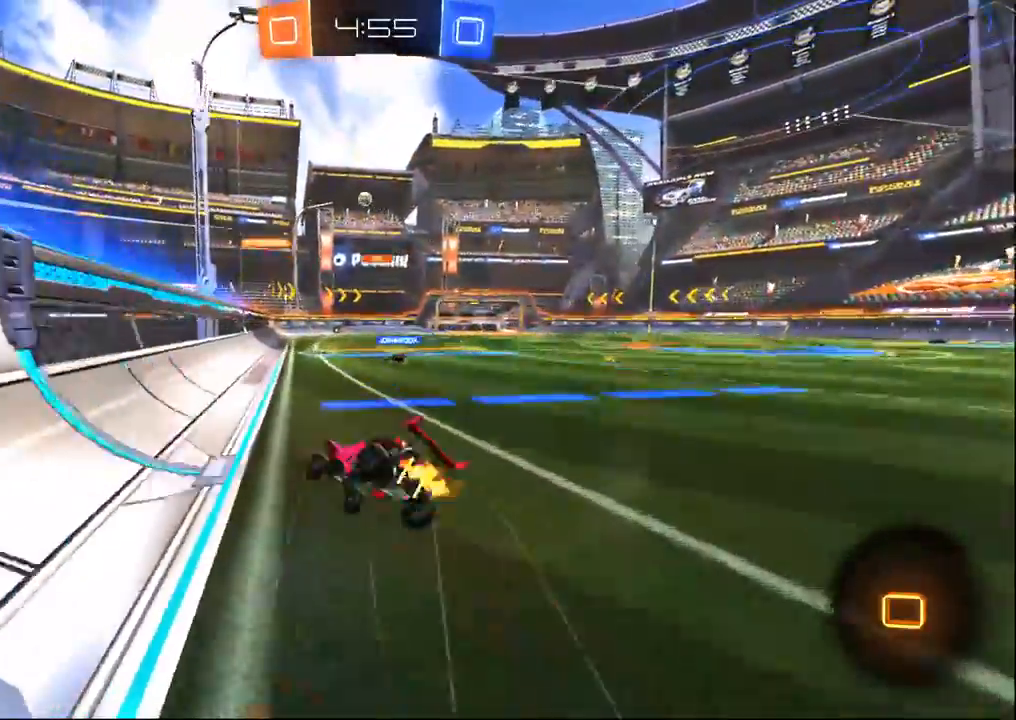
{"dt_ms": 500, "buttons": ["R2"], "left_stick": "up-right", "right_stick": "center", "events": [[100, "CROSS", "up"], [100, "R1", "down"], [450, "R1", "up"]]}
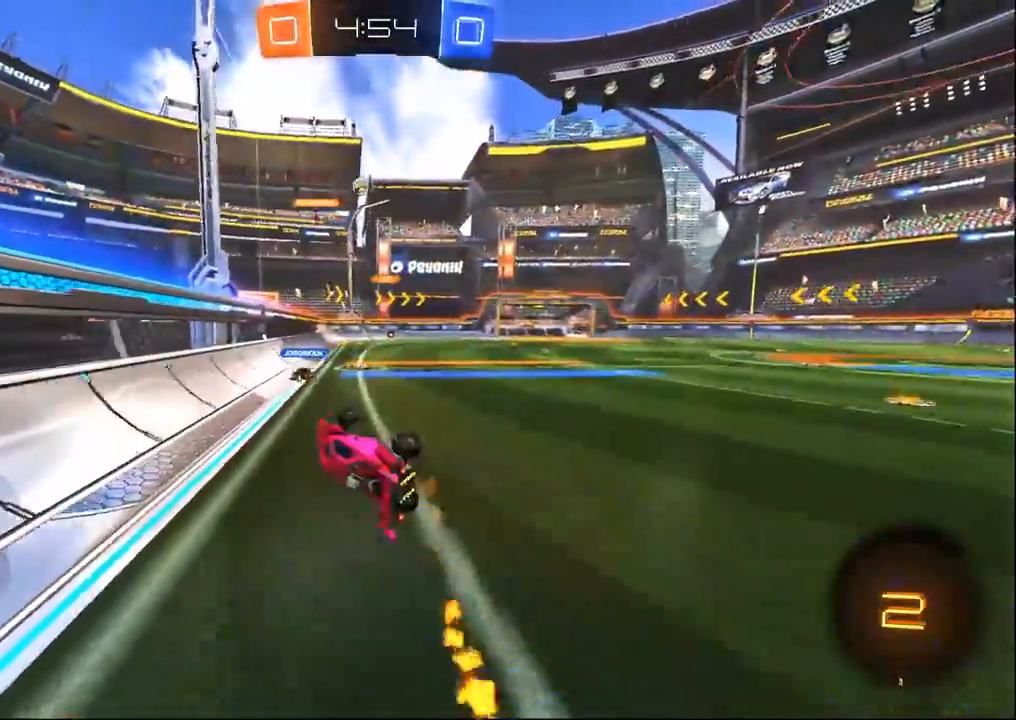
{"dt_ms": 500, "buttons": ["R2"], "left_stick": "center", "right_stick": "center", "events": [[50, "left_stick", "center"], [217, "left_stick", "right"], [433, "left_stick", "center"]]}
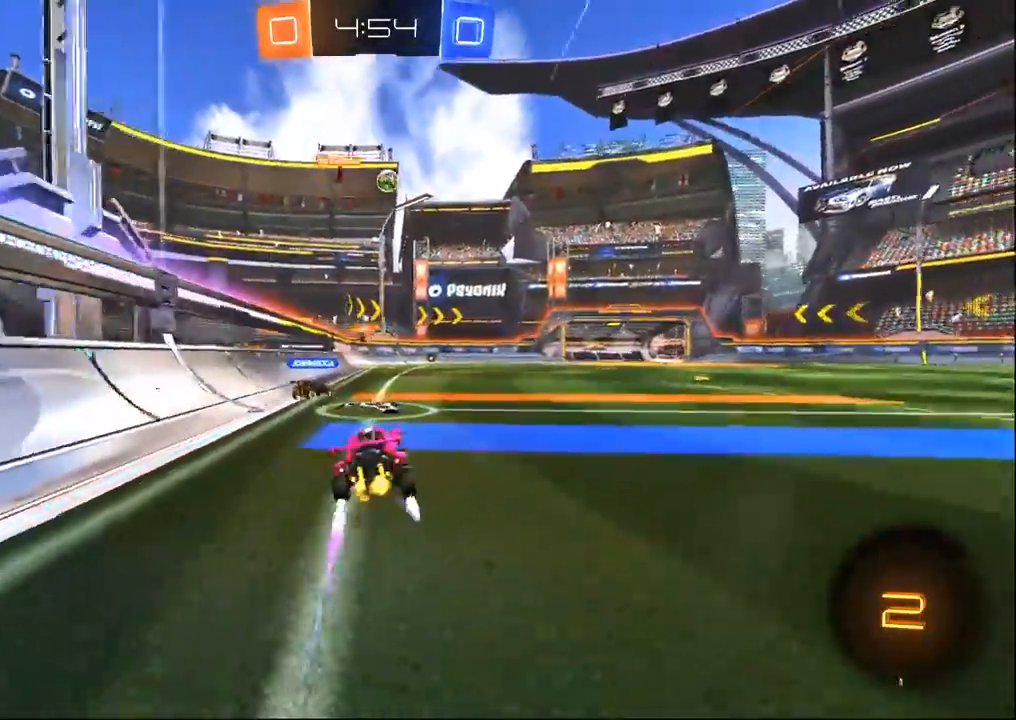
{"dt_ms": 500, "buttons": ["R1", "R2"], "left_stick": "center", "right_stick": "center", "events": [[133, "left_stick", "right"], [283, "TRIANGLE", "down"], [383, "TRIANGLE", "up"], [433, "R1", "down"], [467, "left_stick", "center"]]}
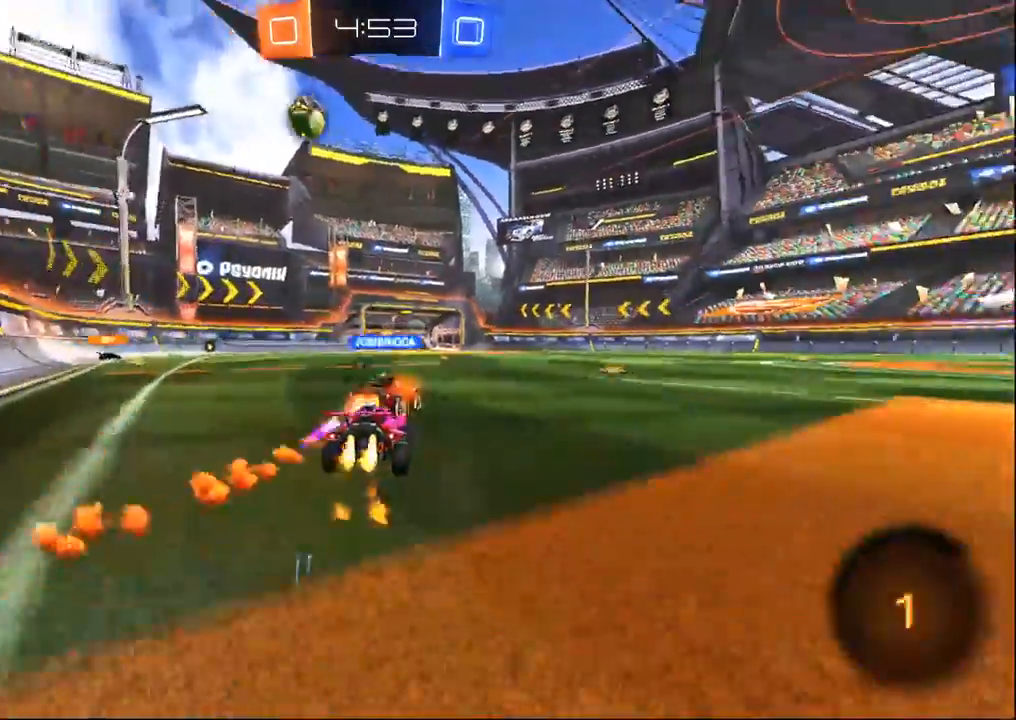
{"dt_ms": 500, "buttons": ["R2"], "left_stick": "center", "right_stick": "center", "events": [[133, "left_stick", "right"], [200, "left_stick", "center"], [217, "R1", "up"]]}
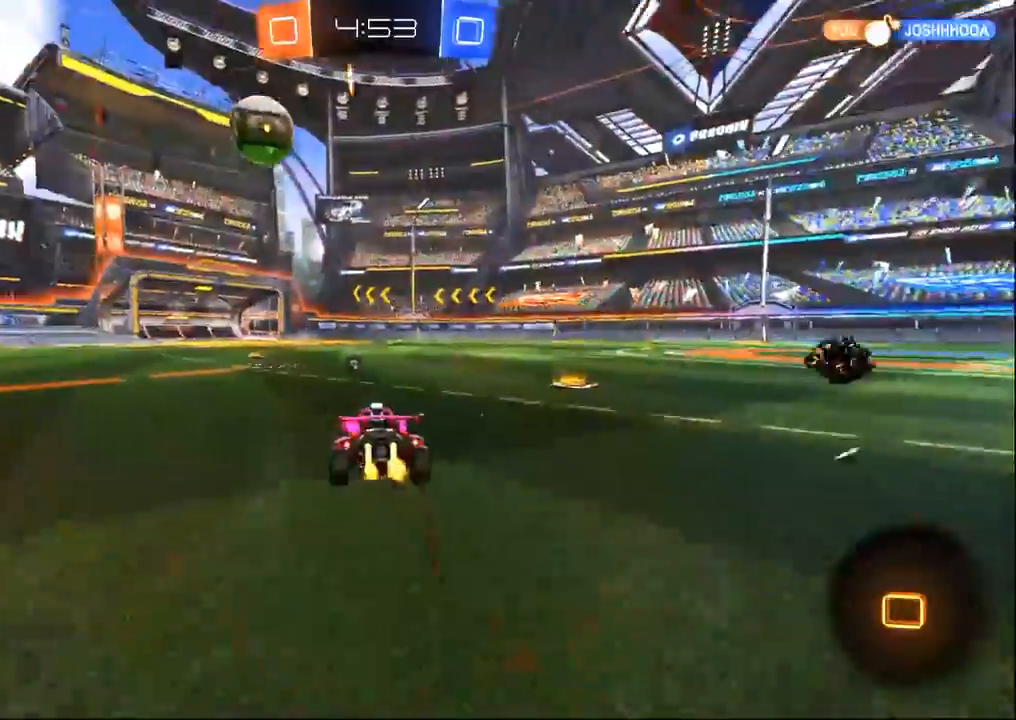
{"dt_ms": 500, "buttons": ["R2"], "left_stick": "center", "right_stick": "center", "events": [[17, "left_stick", "left"], [83, "CROSS", "down"], [133, "left_stick", "up"], [200, "CROSS", "up"], [250, "CROSS", "down"], [417, "CROSS", "up"], [417, "left_stick", "center"]]}
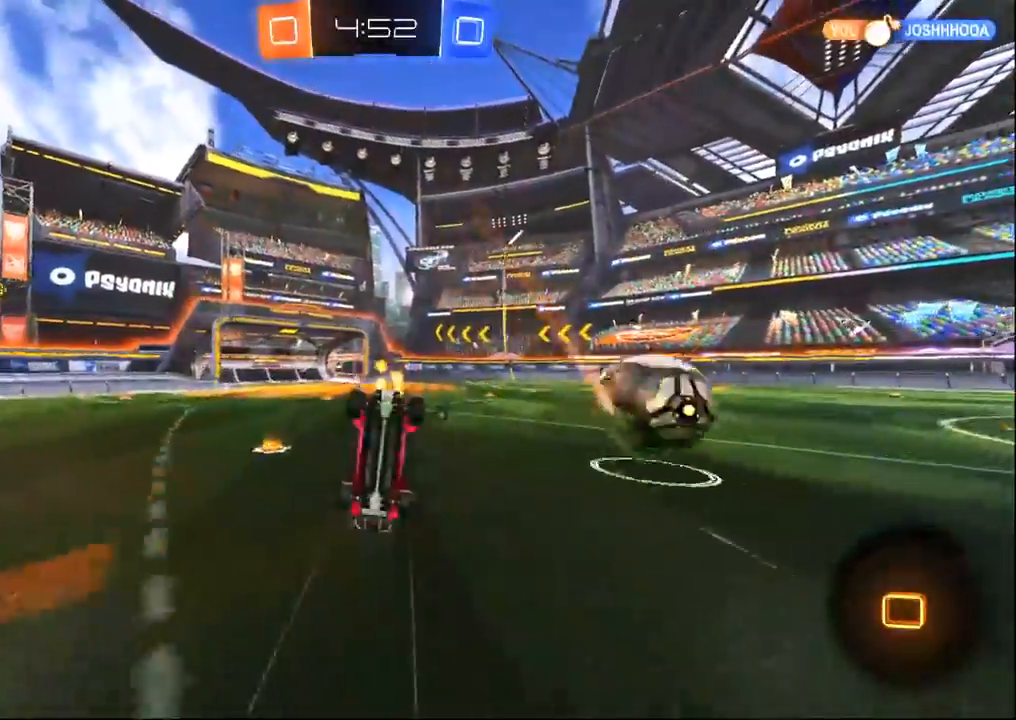
{"dt_ms": 500, "buttons": ["TRIANGLE", "R2"], "left_stick": "center", "right_stick": "center", "events": [[467, "TRIANGLE", "down"]]}
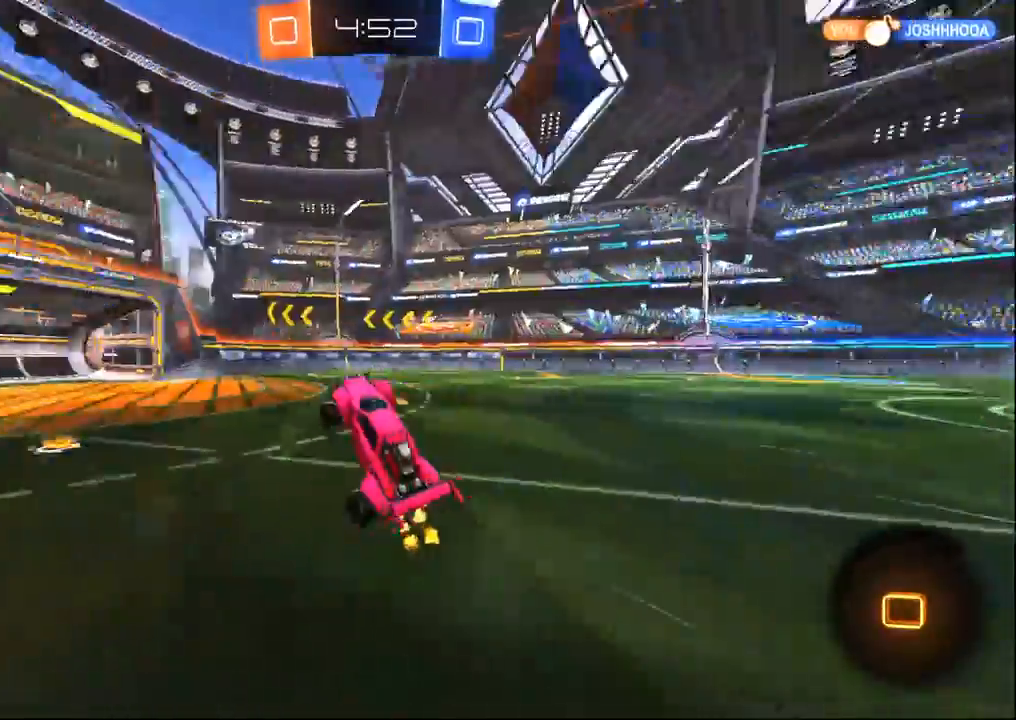
{"dt_ms": 500, "buttons": ["R2"], "left_stick": "left", "right_stick": "center", "events": [[33, "TRIANGLE", "up"], [400, "left_stick", "left"]]}
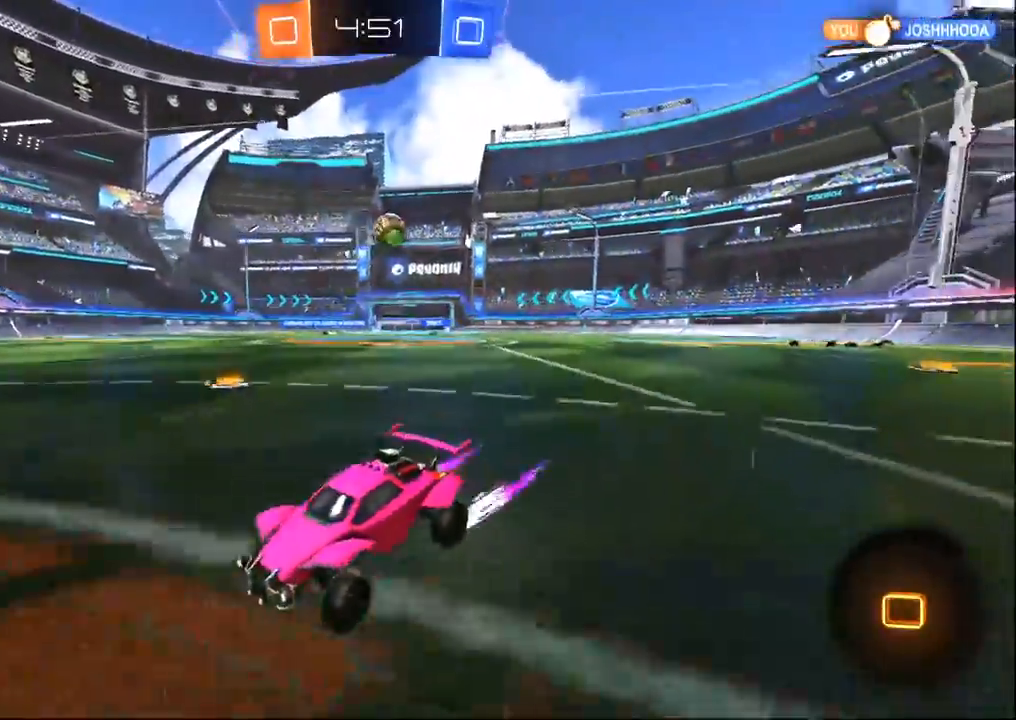
{"dt_ms": 1000, "buttons": ["R2"], "left_stick": "right", "right_stick": "center", "events": [[167, "left_stick", "center"], [517, "left_stick", "left"], [733, "SQUARE", "down"], [733, "left_stick", "right"], [950, "SQUARE", "up"]]}
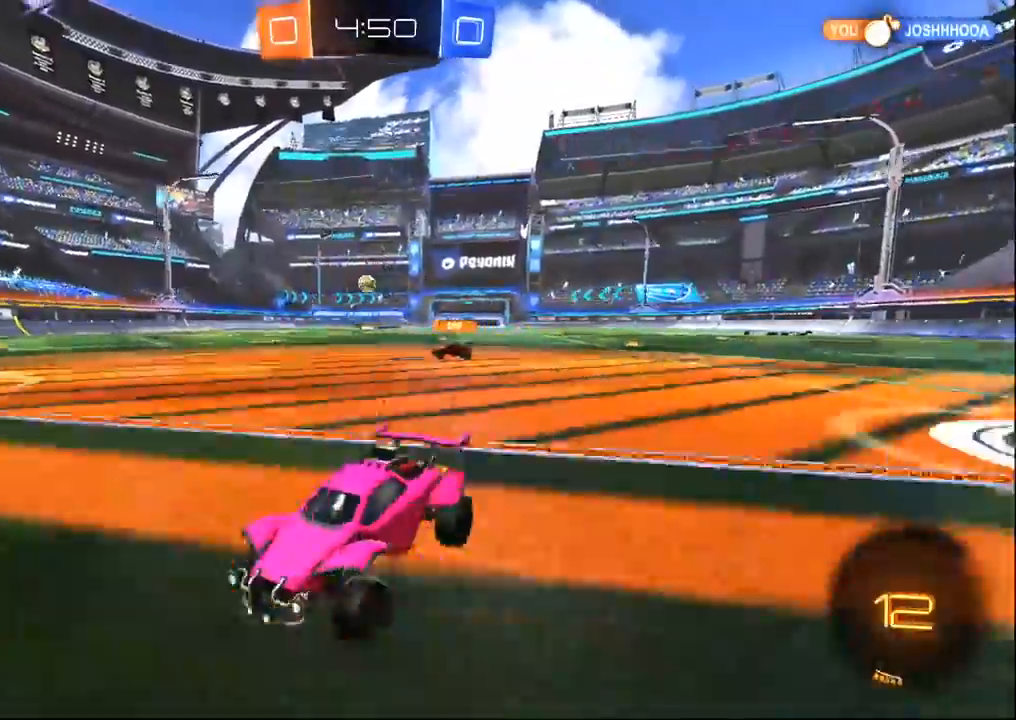
{"dt_ms": 500, "buttons": ["R2"], "left_stick": "right", "right_stick": "center", "events": [[217, "L2", "down"], [267, "R2", "up"], [433, "R2", "down"], [450, "L2", "up"]]}
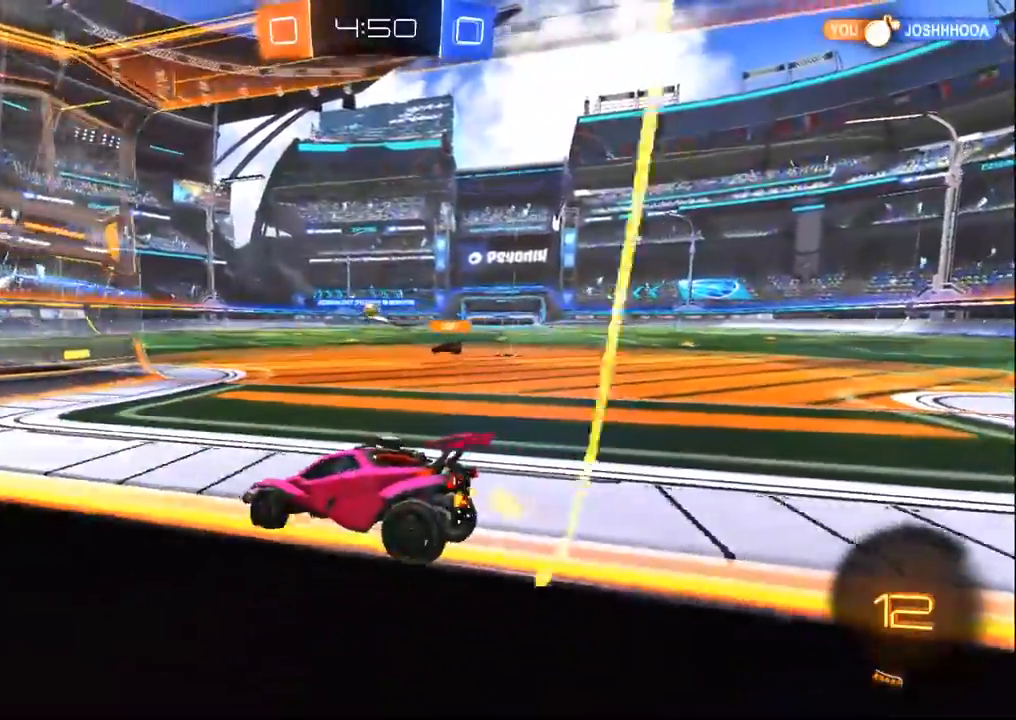
{"dt_ms": 500, "buttons": ["R2"], "left_stick": "center", "right_stick": "center", "events": [[417, "left_stick", "center"]]}
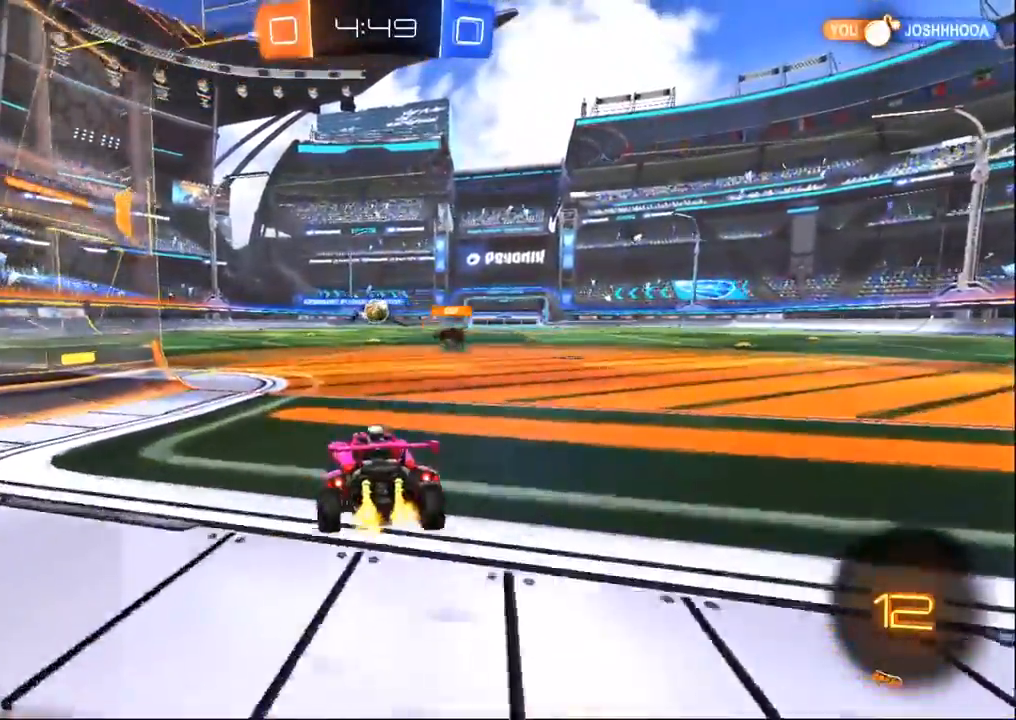
{"dt_ms": 500, "buttons": ["R2"], "left_stick": "center", "right_stick": "center", "events": []}
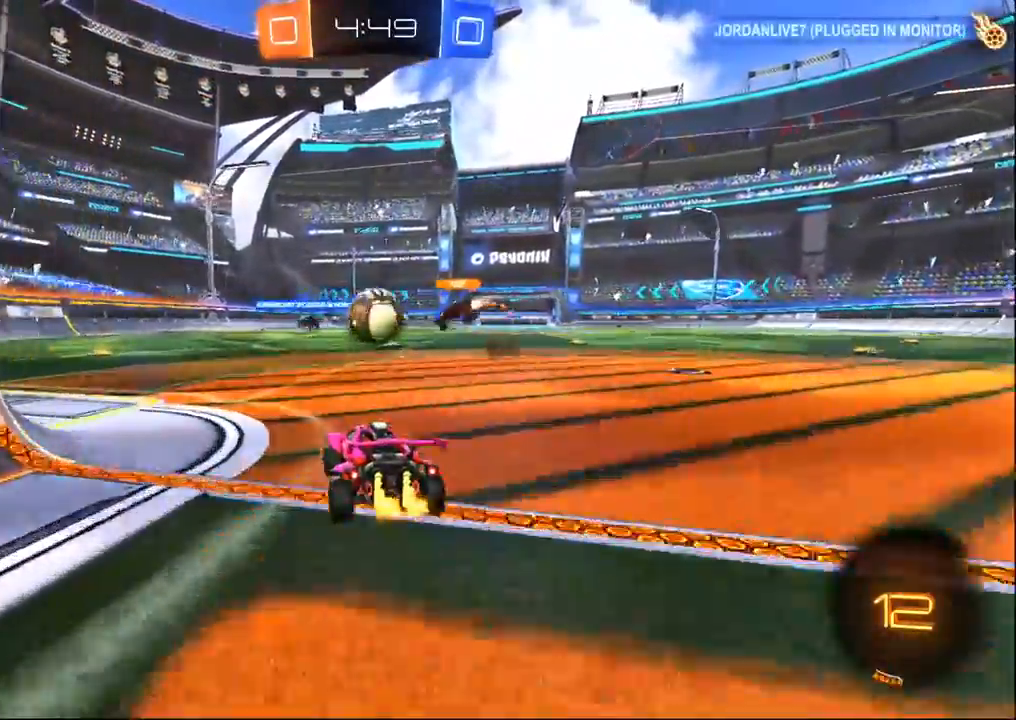
{"dt_ms": 1000, "buttons": ["R2"], "left_stick": "up-left", "right_stick": "center", "events": [[17, "L2", "down"], [200, "L2", "up"], [250, "CROSS", "down"], [433, "CROSS", "up"], [517, "CROSS", "down"], [650, "left_stick", "down-left"], [783, "left_stick", "center"], [933, "CROSS", "up"], [950, "left_stick", "up-left"]]}
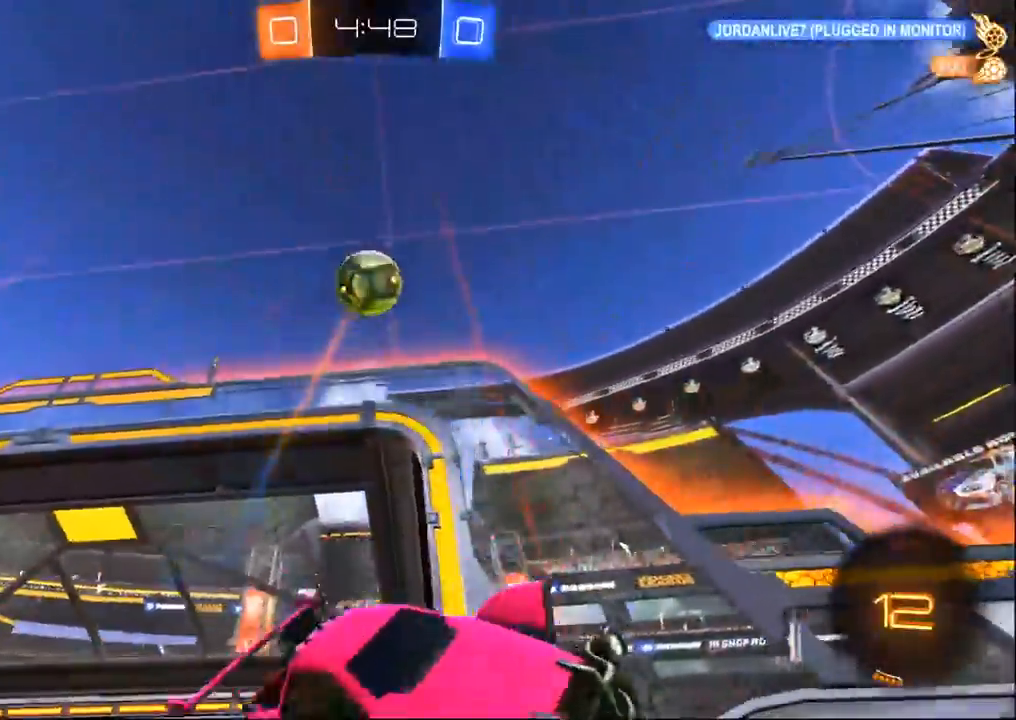
{"dt_ms": 500, "buttons": ["TRIANGLE", "R2"], "left_stick": "up-left", "right_stick": "center", "events": [[283, "TRIANGLE", "down"], [383, "TRIANGLE", "up"], [483, "TRIANGLE", "down"]]}
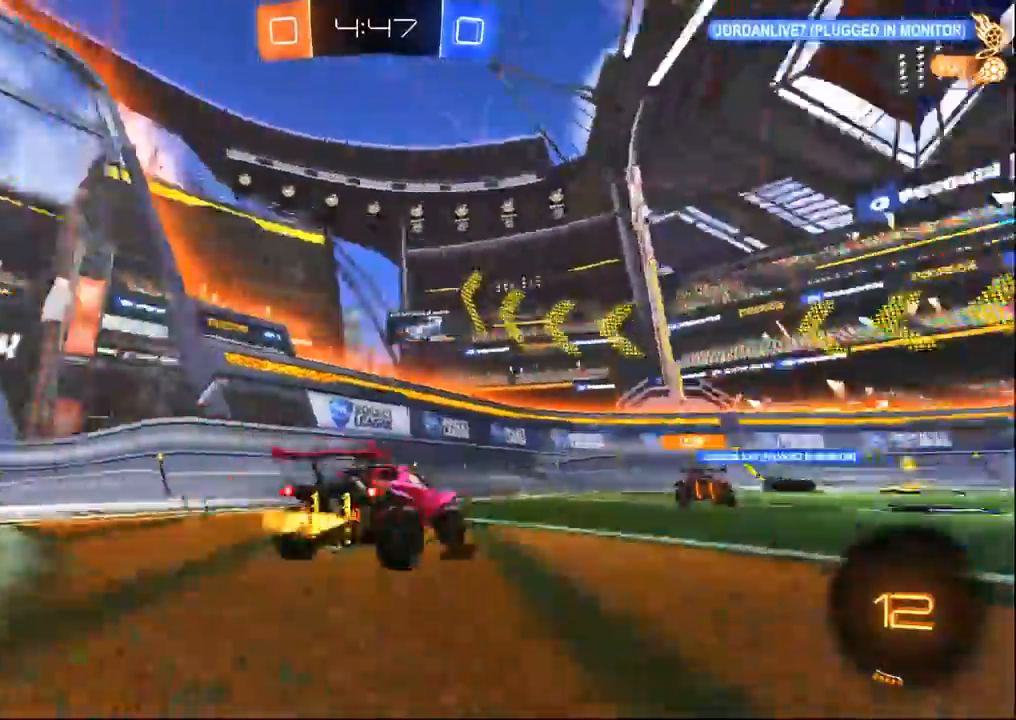
{"dt_ms": 500, "buttons": ["R2"], "left_stick": "up-left", "right_stick": "center", "events": [[83, "TRIANGLE", "up"]]}
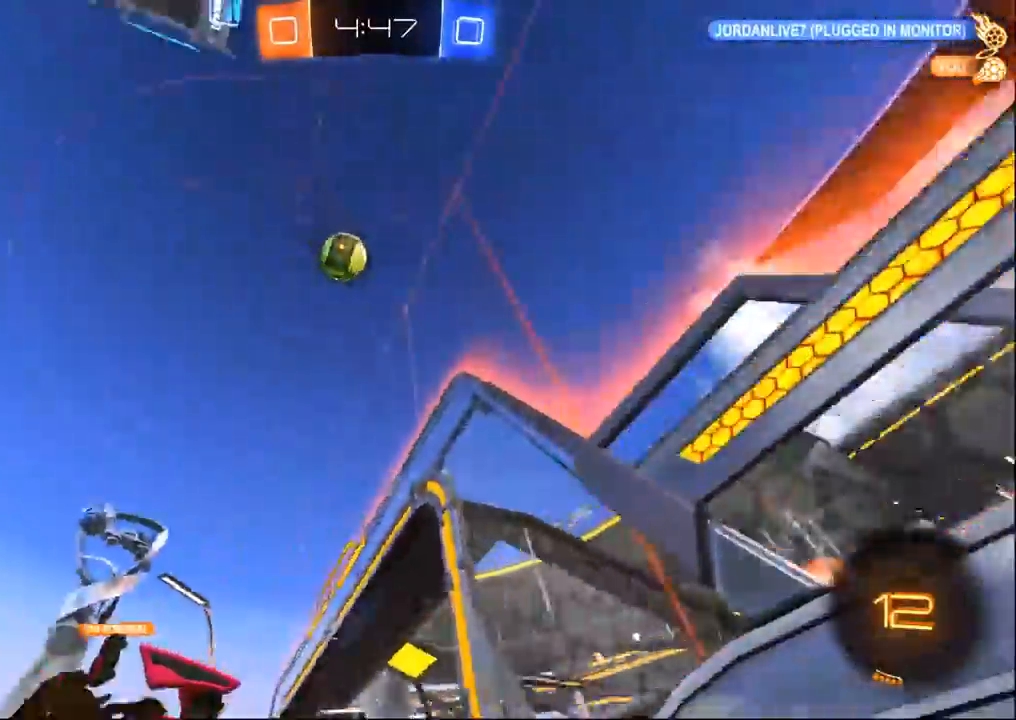
{"dt_ms": 500, "buttons": ["R2"], "left_stick": "up-left", "right_stick": "center", "events": [[100, "L2", "down"], [233, "R1", "down"], [283, "L2", "up"], [300, "R1", "up"]]}
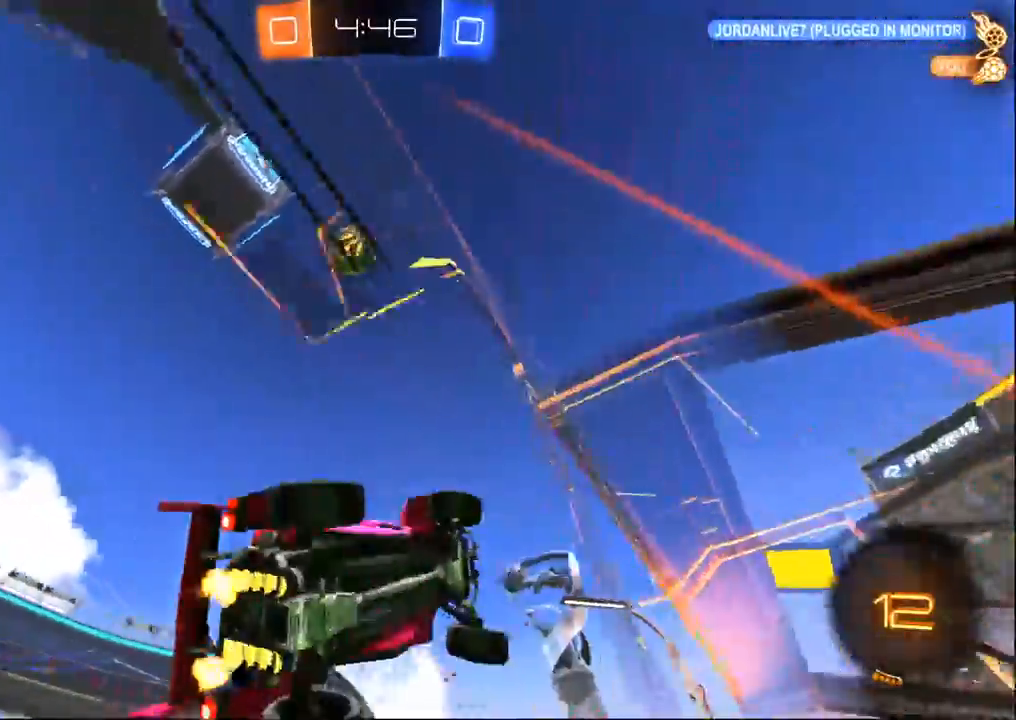
{"dt_ms": 1000, "buttons": ["R2"], "left_stick": "center", "right_stick": "center", "events": [[217, "left_stick", "center"], [500, "CROSS", "down"], [550, "left_stick", "right"], [850, "CROSS", "up"], [933, "left_stick", "center"]]}
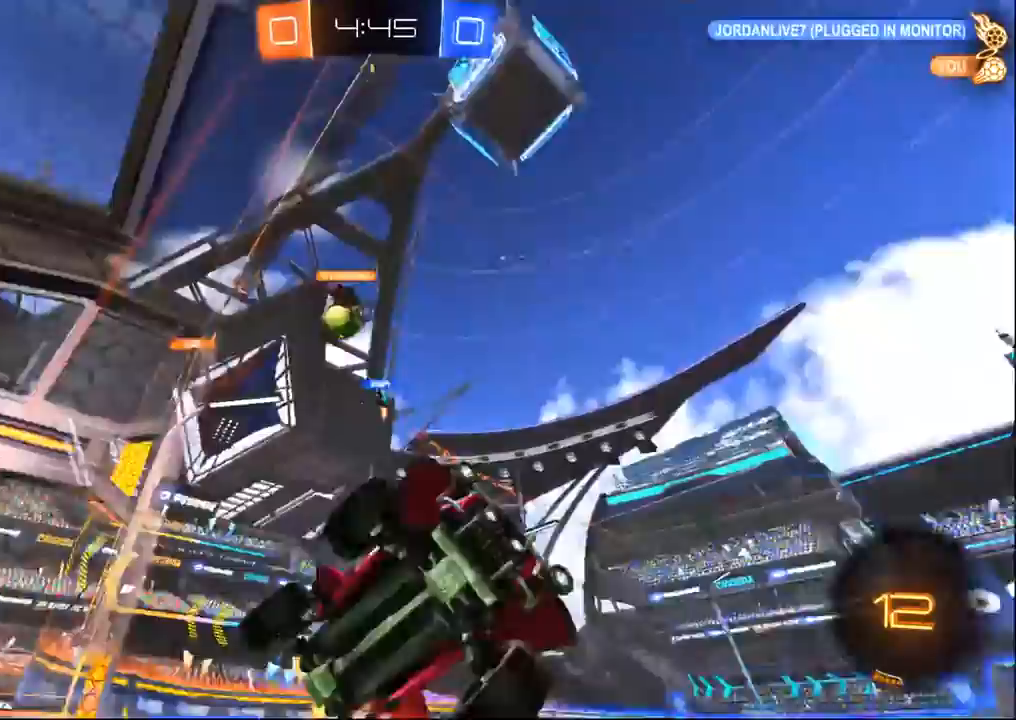
{"dt_ms": 500, "buttons": ["SQUARE", "R2"], "left_stick": "right", "right_stick": "center", "events": [[50, "left_stick", "left"], [217, "left_stick", "center"], [317, "left_stick", "right"], [450, "SQUARE", "down"]]}
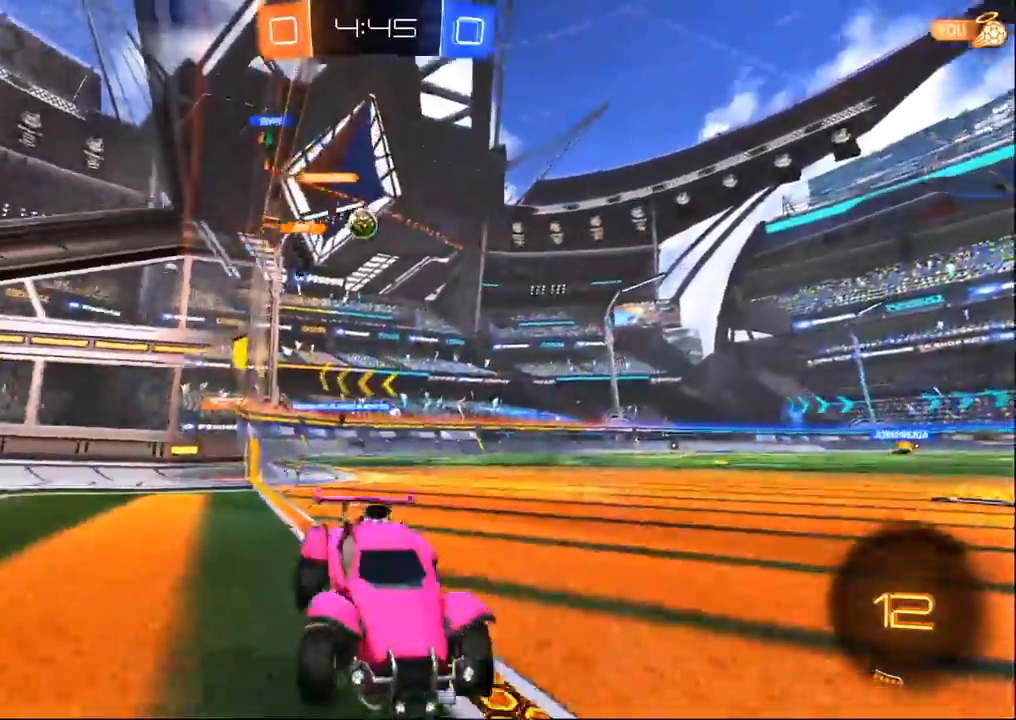
{"dt_ms": 500, "buttons": ["L2"], "left_stick": "up-left", "right_stick": "center", "events": [[433, "left_stick", "center"], [467, "SQUARE", "up"], [483, "L2", "down"], [483, "left_stick", "up-left"], [500, "R2", "up"]]}
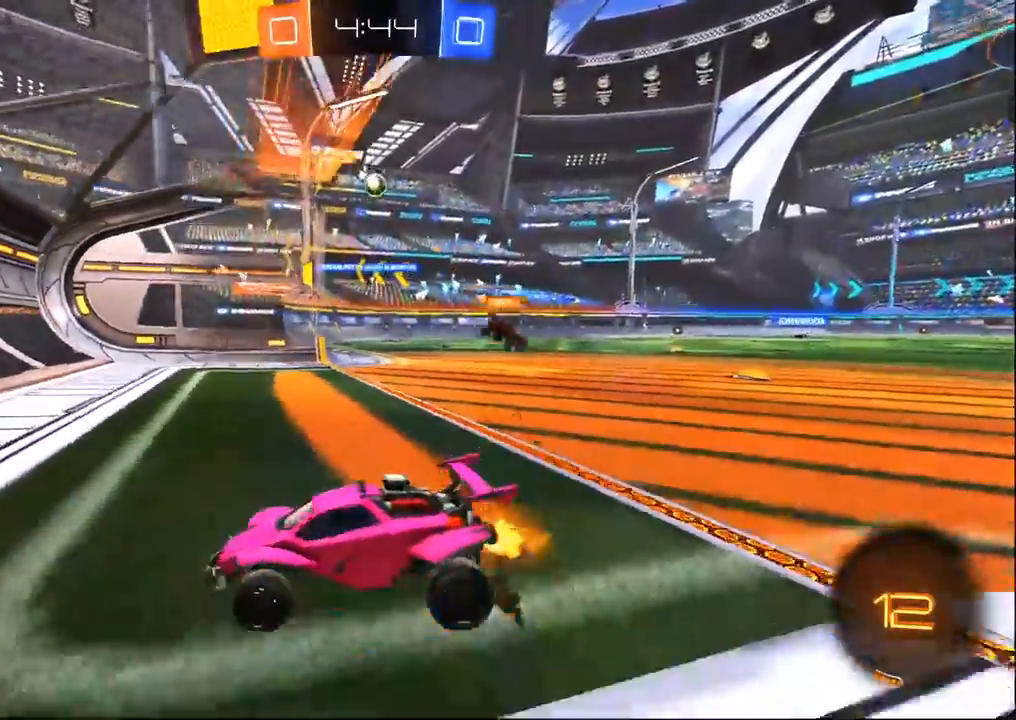
{"dt_ms": 500, "buttons": ["R2"], "left_stick": "center", "right_stick": "center", "events": [[267, "R2", "down"], [317, "L2", "up"], [350, "left_stick", "center"]]}
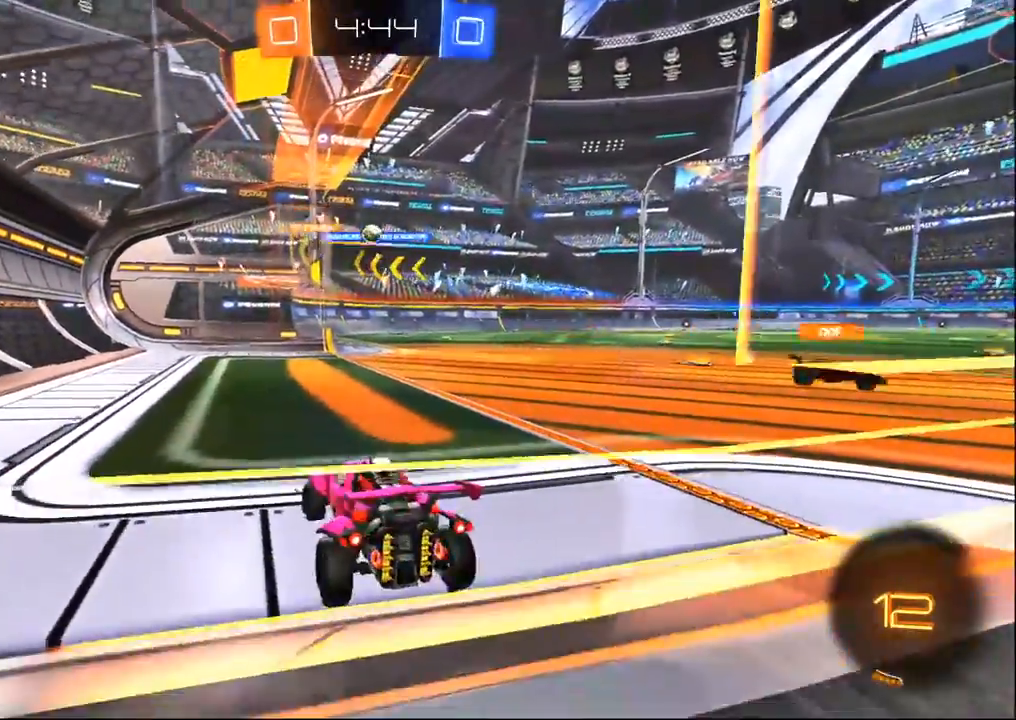
{"dt_ms": 500, "buttons": ["R2"], "left_stick": "right", "right_stick": "center", "events": [[267, "left_stick", "right"]]}